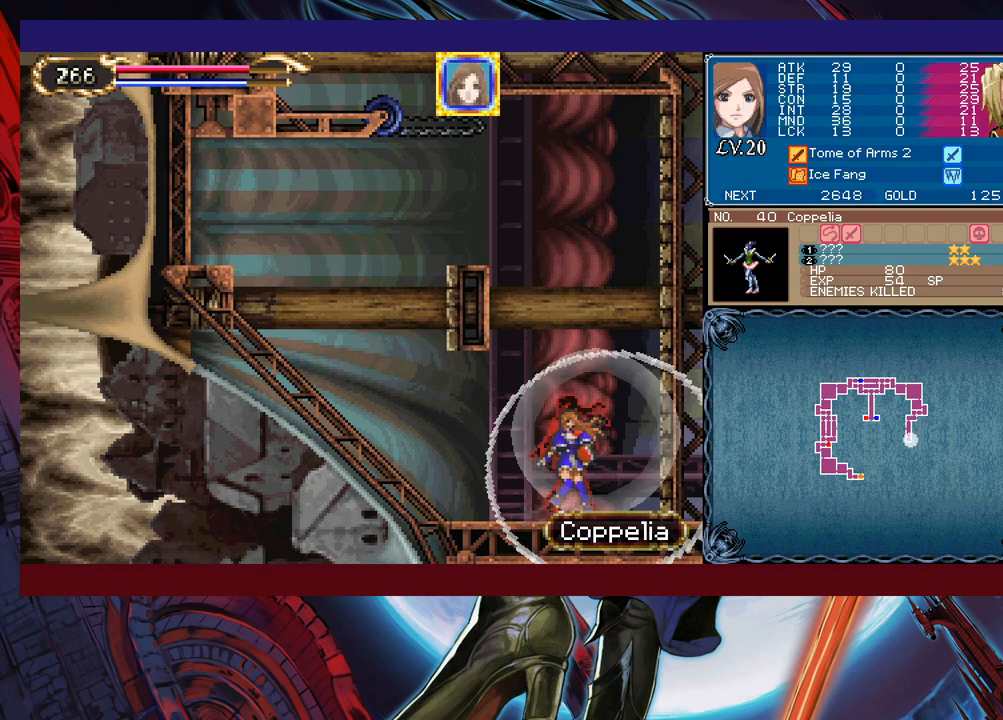
Gameplay with a controller (Xbox layout); each line is a JSON object with the inputs held at the frame after it. "events" lists button and stick changes between this image and that frame as [ms after this image, input, new state], when the widget could be followed in between. Not read: L2 L3 R2 R3 right_stick.
{"buttons": [], "left_stick": "left", "events": [[33, "L1", "down"], [100, "L1", "up"], [150, "L1", "down"], [200, "L1", "up"]]}
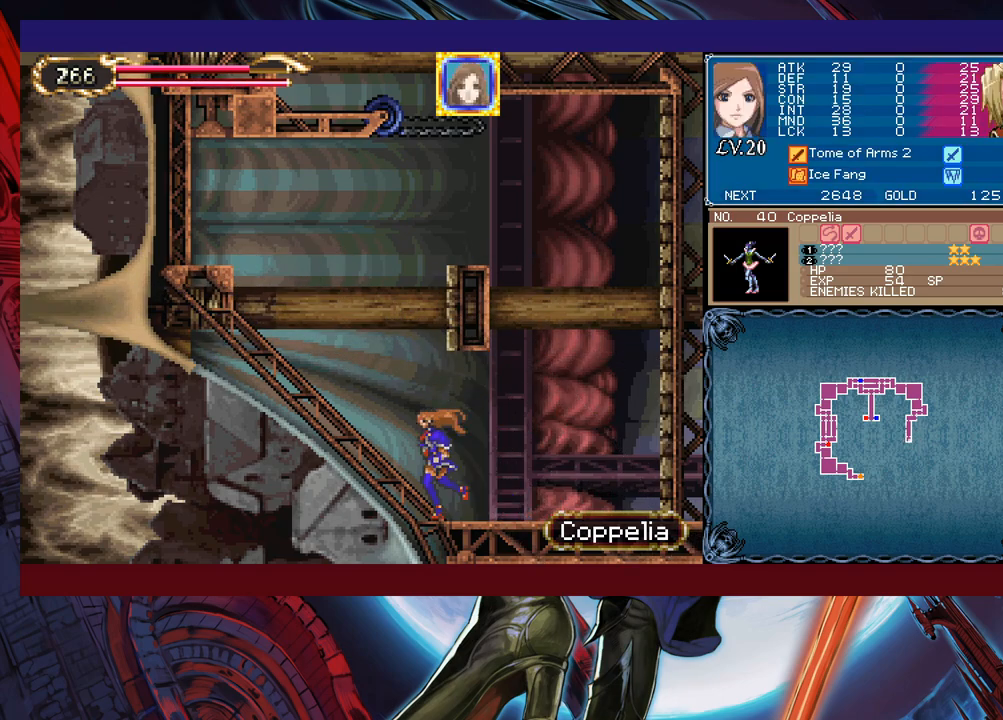
{"buttons": ["B"], "left_stick": "left", "events": [[300, "L1", "down"], [383, "B", "down"], [400, "L1", "up"]]}
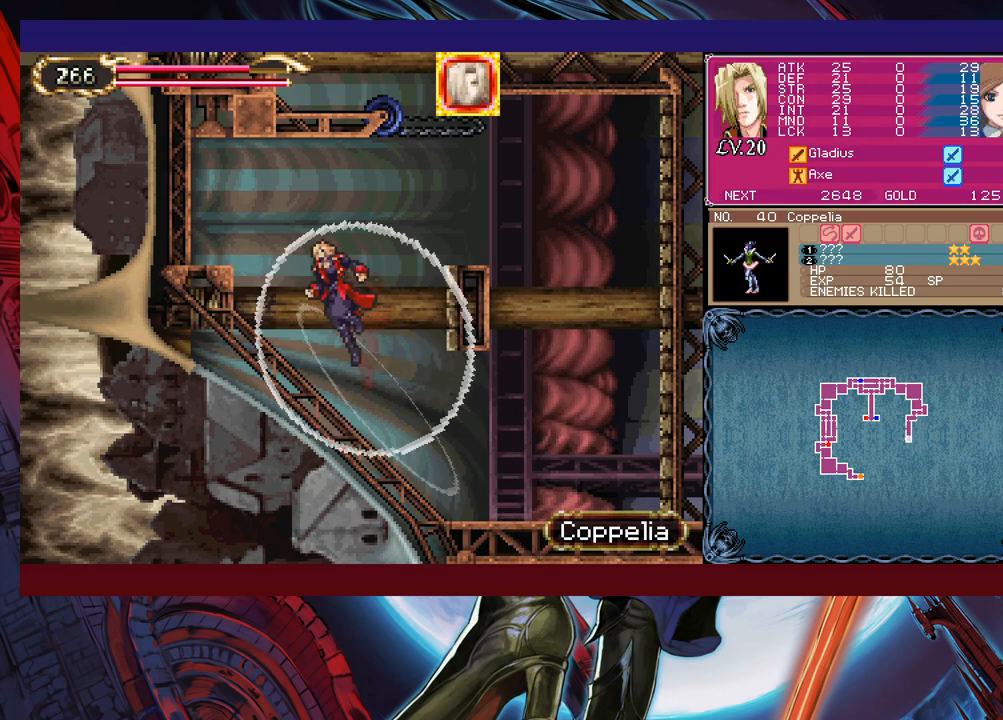
{"buttons": [], "left_stick": "right", "events": [[200, "B", "up"], [450, "left_stick", "right"]]}
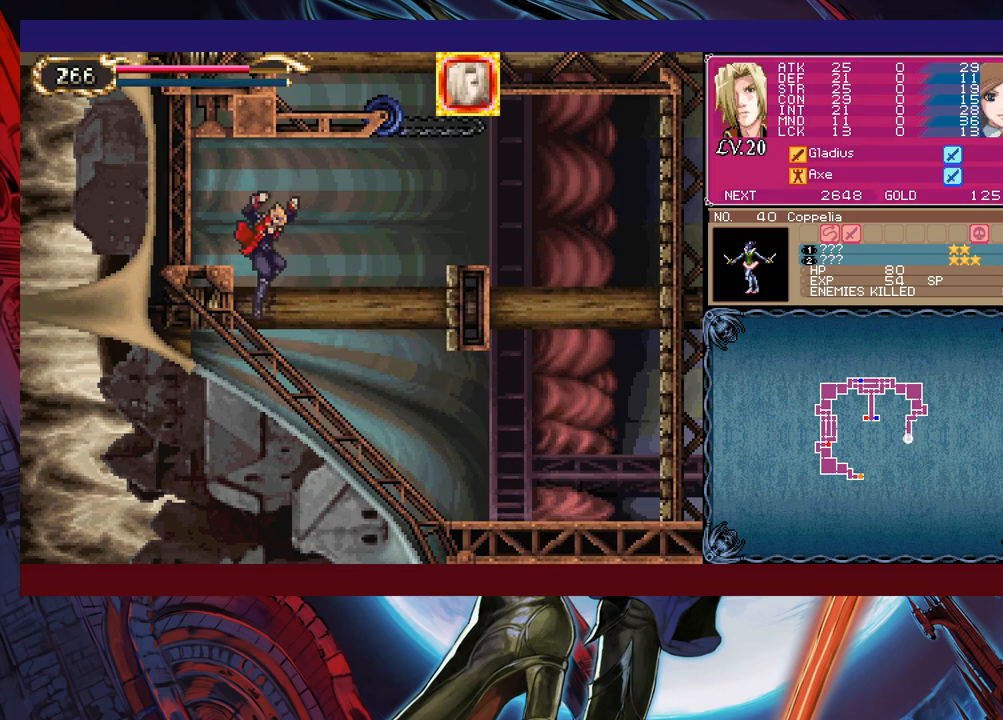
{"buttons": [], "left_stick": "center", "events": [[83, "left_stick", "center"], [183, "B", "down"], [233, "left_stick", "right"], [500, "B", "up"], [500, "left_stick", "center"]]}
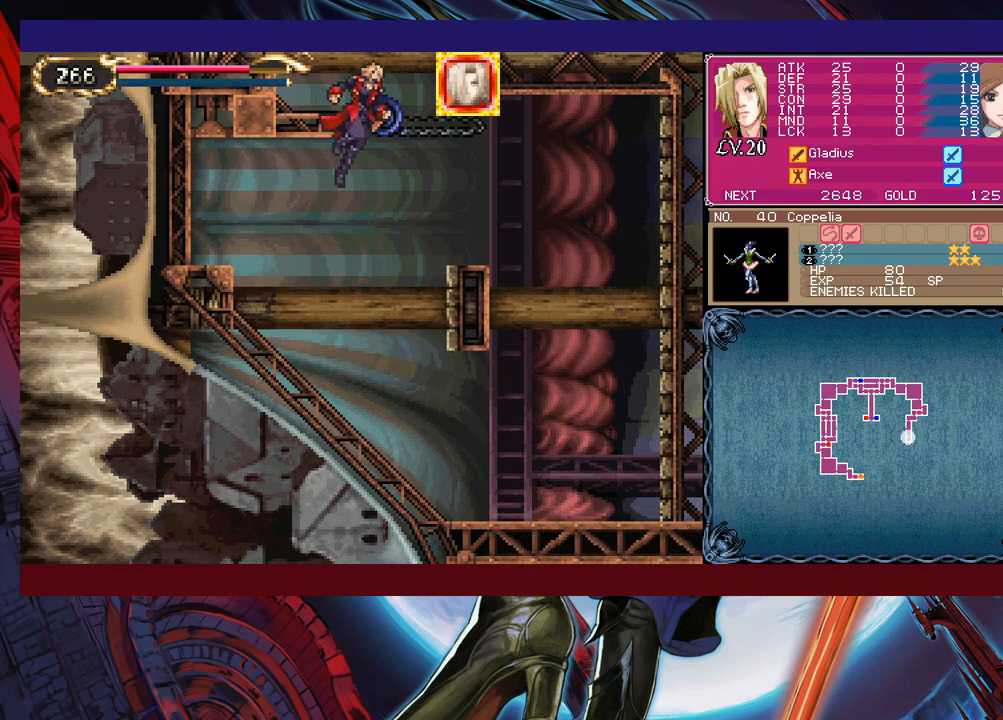
{"buttons": [], "left_stick": "center", "events": [[50, "B", "down"], [233, "B", "up"]]}
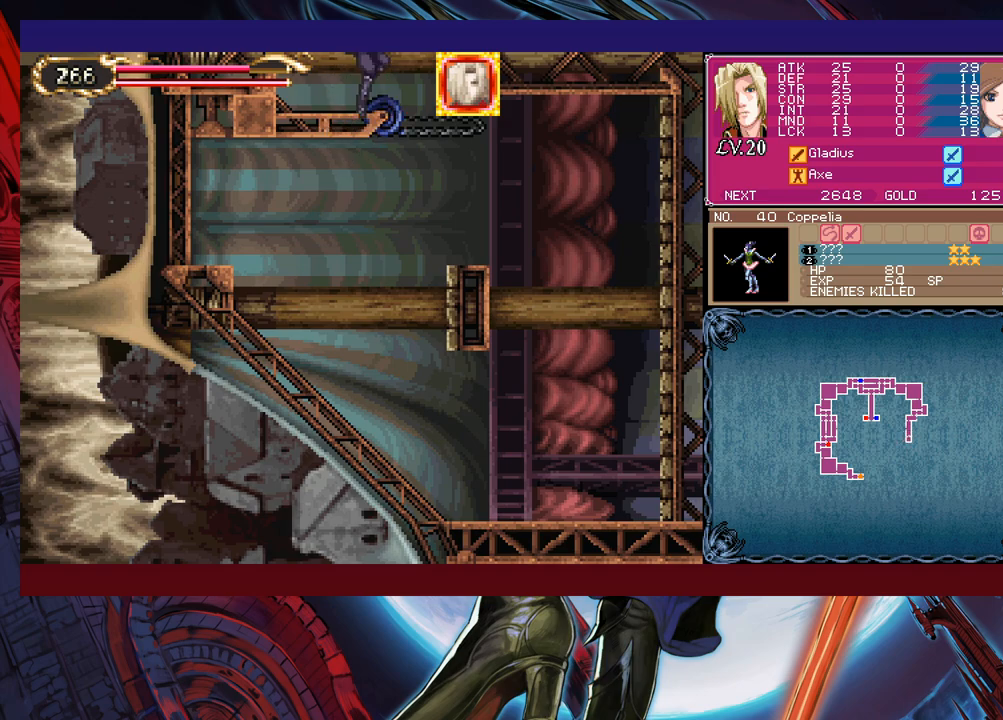
{"buttons": ["B"], "left_stick": "center", "events": [[50, "B", "down"]]}
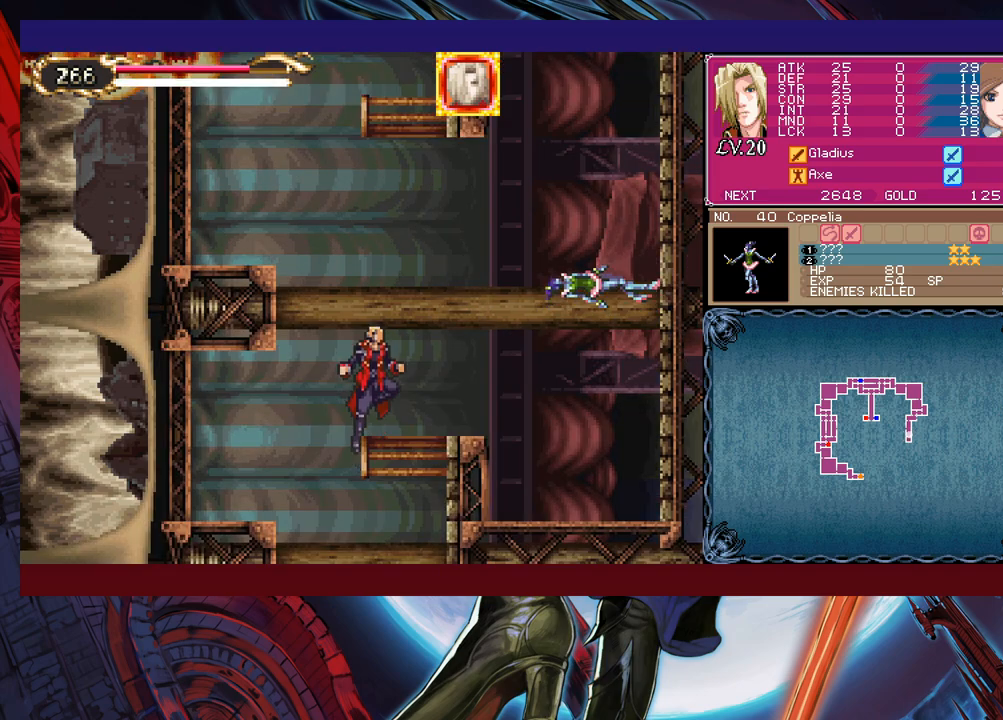
{"buttons": ["X"], "left_stick": "right", "events": [[50, "B", "up"], [133, "B", "down"], [300, "left_stick", "right"], [433, "B", "up"], [450, "X", "down"]]}
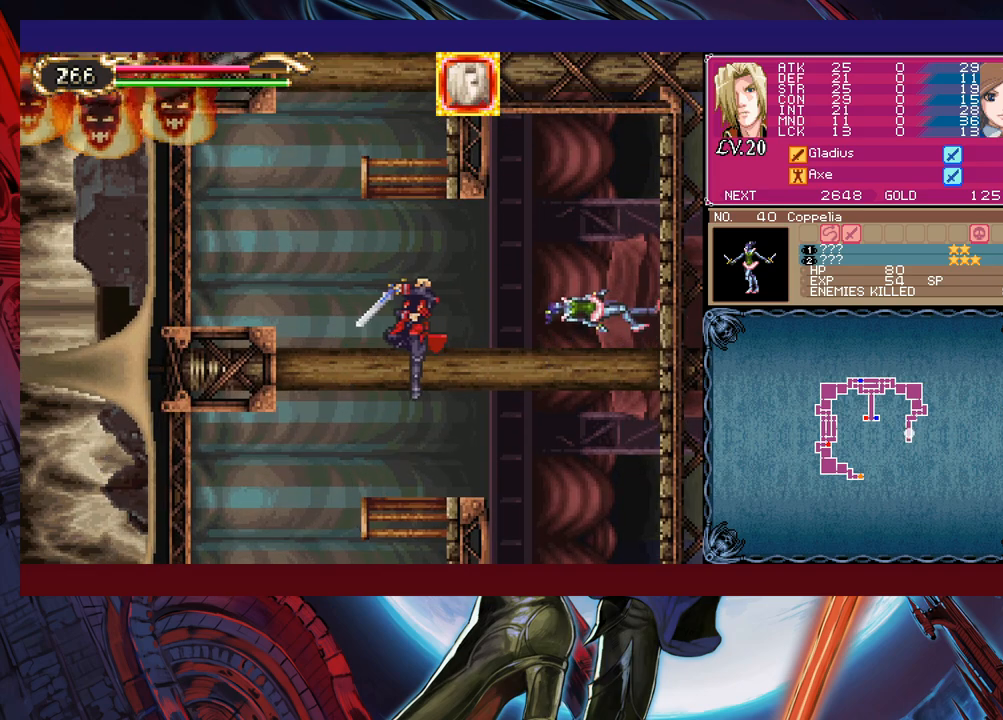
{"buttons": ["Y"], "left_stick": "center", "events": [[150, "X", "up"], [200, "left_stick", "center"], [400, "left_stick", "up-right"], [500, "Y", "down"], [500, "left_stick", "center"]]}
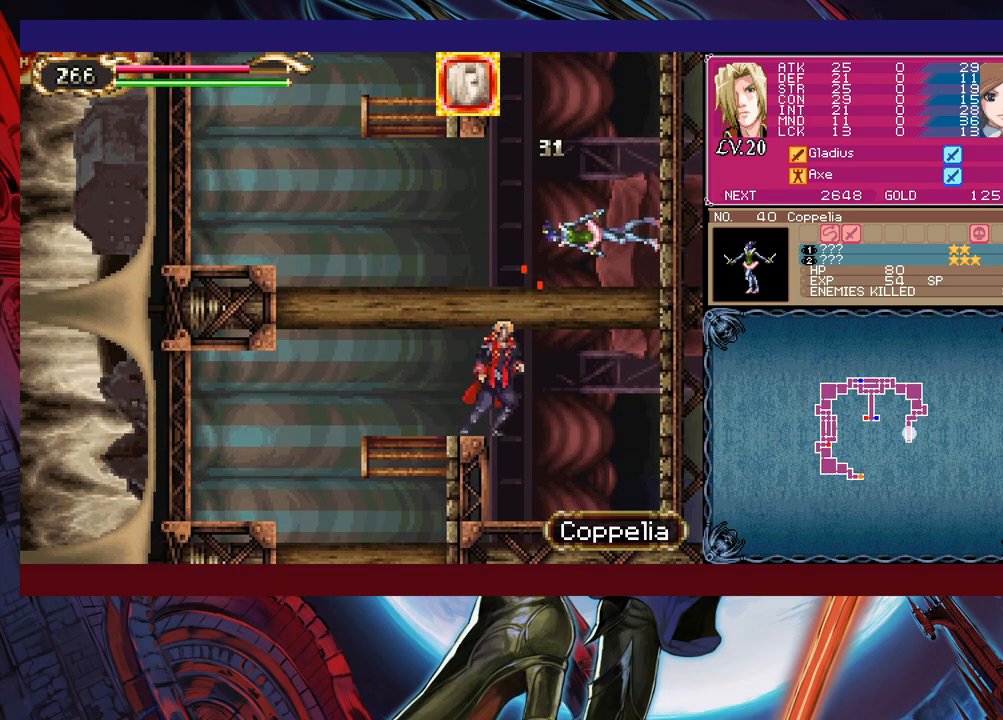
{"buttons": [], "left_stick": "center", "events": [[33, "left_stick", "down"], [100, "Y", "up"], [150, "left_stick", "left"], [283, "left_stick", "center"], [350, "left_stick", "right"], [450, "X", "down"], [450, "left_stick", "up"], [483, "X", "up"], [500, "left_stick", "center"]]}
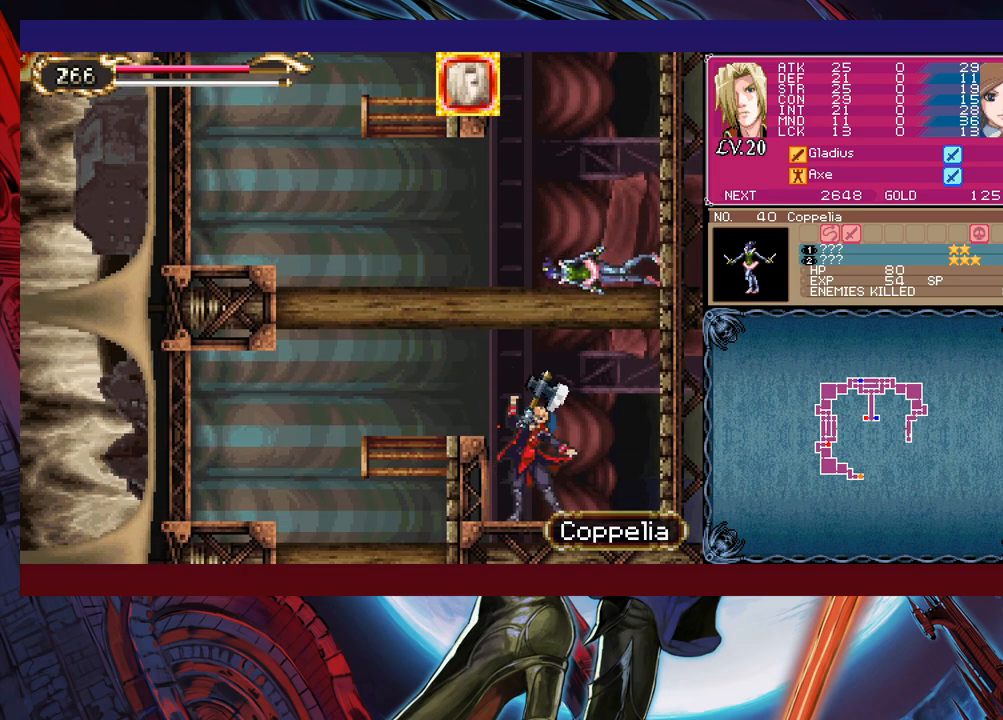
{"buttons": [], "left_stick": "up-left", "events": [[33, "left_stick", "down"], [50, "Y", "down"], [150, "B", "down"], [150, "Y", "up"], [150, "left_stick", "up-left"], [333, "B", "up"]]}
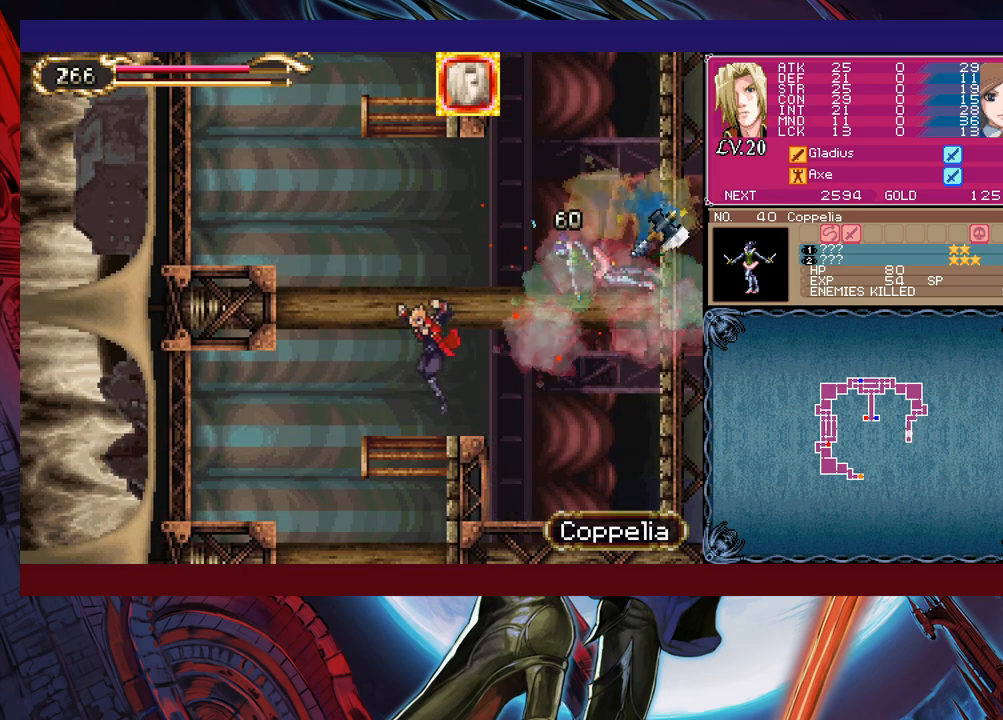
{"buttons": [], "left_stick": "up-left", "events": [[133, "B", "down"], [350, "B", "up"], [400, "B", "down"], [500, "B", "up"]]}
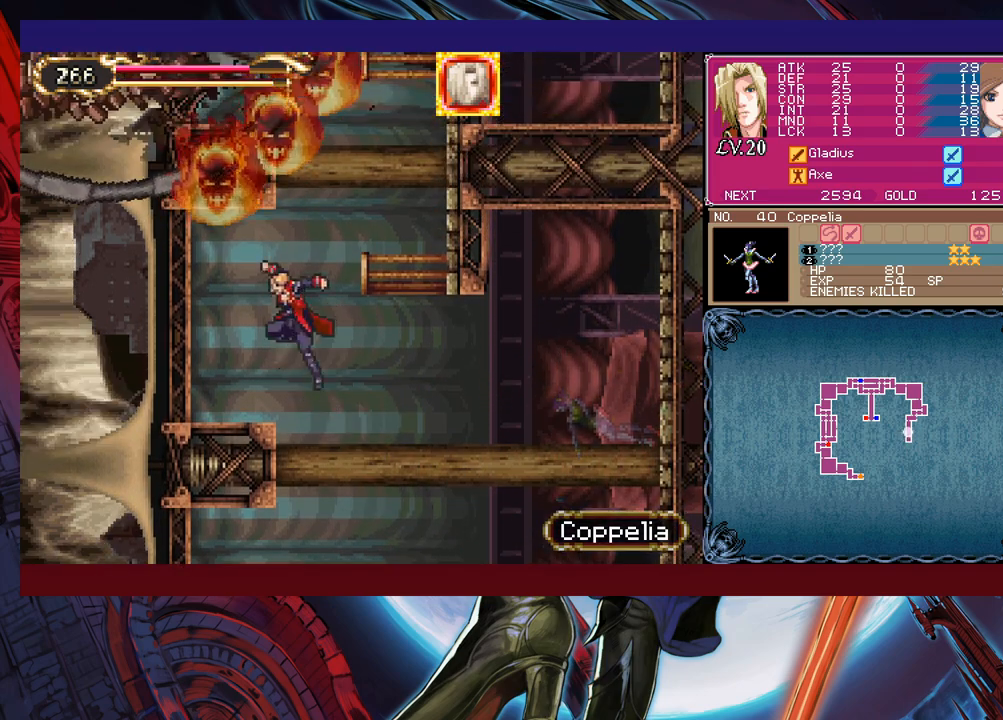
{"buttons": [], "left_stick": "right", "events": [[233, "left_stick", "center"], [250, "Y", "down"], [300, "B", "down"], [333, "Y", "up"], [350, "left_stick", "right"], [500, "B", "up"]]}
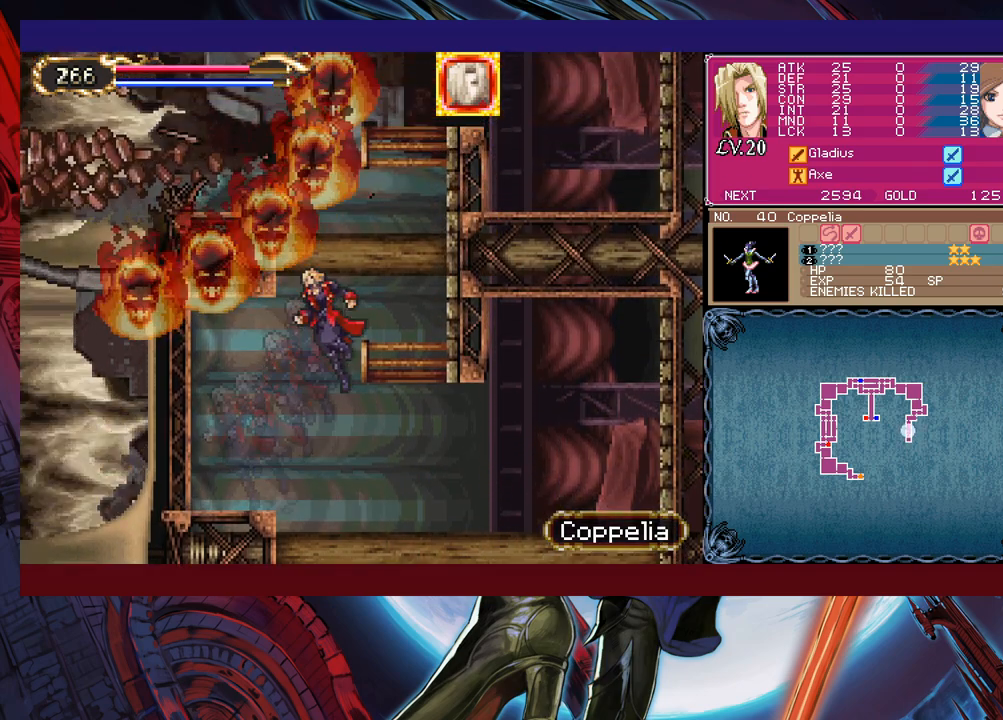
{"buttons": ["B"], "left_stick": "center", "events": [[83, "B", "down"], [233, "B", "up"], [383, "left_stick", "left"], [500, "B", "down"], [500, "left_stick", "center"]]}
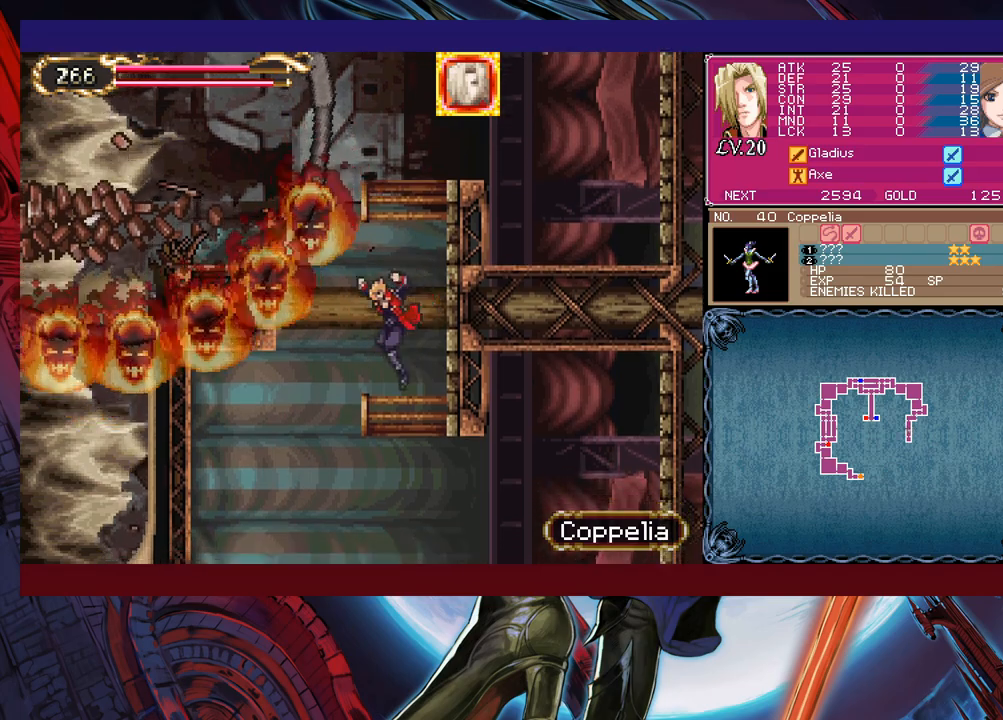
{"buttons": [], "left_stick": "down", "events": [[50, "left_stick", "right"], [250, "B", "up"], [300, "B", "down"], [300, "left_stick", "center"], [483, "left_stick", "down"], [500, "B", "up"]]}
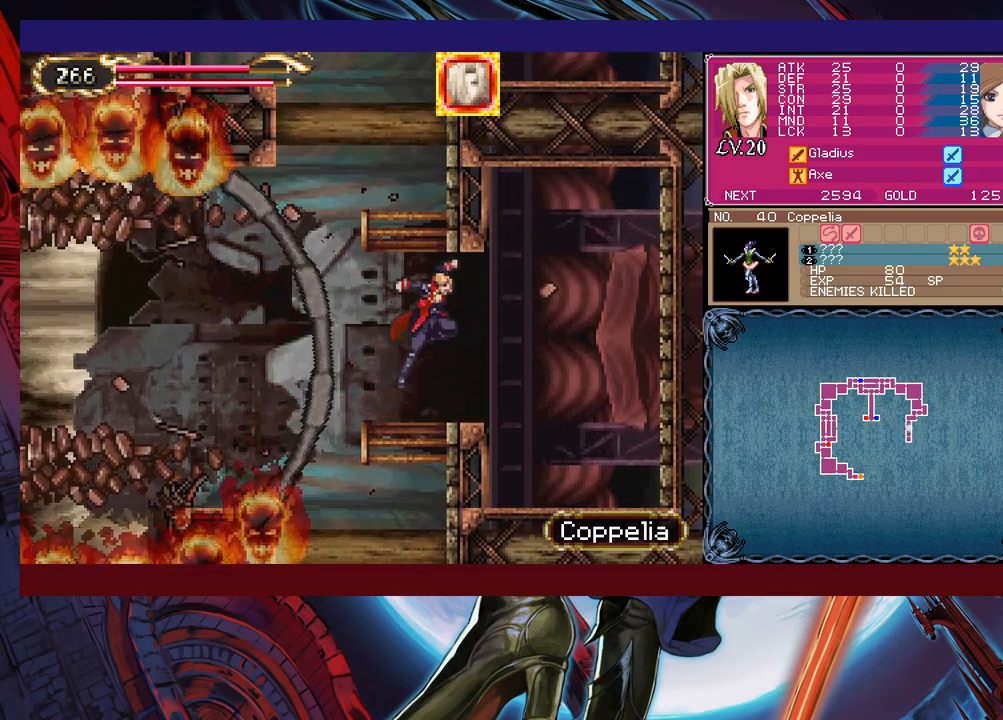
{"buttons": ["B"], "left_stick": "center", "events": [[50, "B", "down"], [100, "B", "up"], [100, "left_stick", "center"], [150, "B", "down"], [383, "B", "up"], [433, "B", "down"]]}
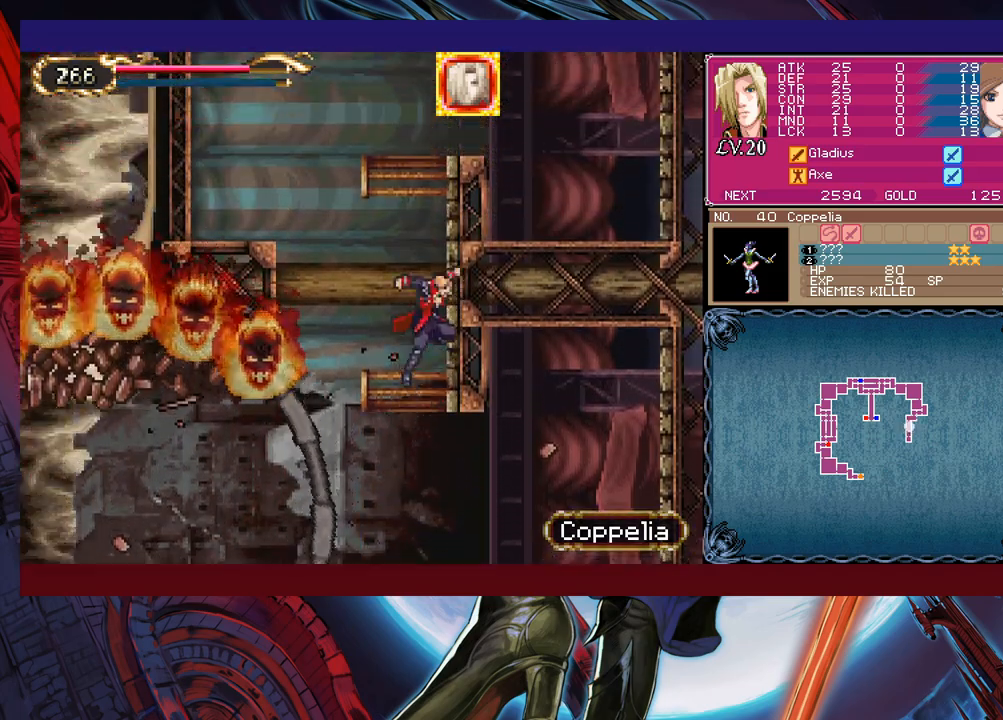
{"buttons": [], "left_stick": "center", "events": [[133, "B", "up"], [150, "left_stick", "down"], [200, "B", "down"], [250, "B", "up"], [283, "left_stick", "center"], [300, "B", "down"], [500, "B", "up"]]}
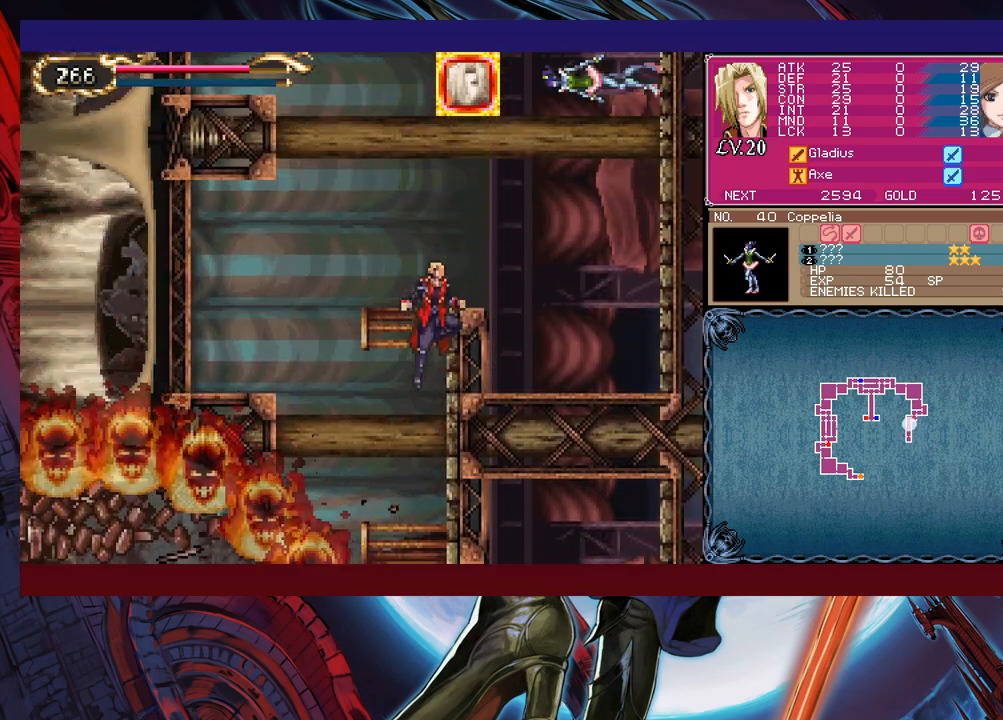
{"buttons": [], "left_stick": "center", "events": [[33, "B", "down"], [183, "B", "up"], [200, "B", "down"], [383, "B", "up"]]}
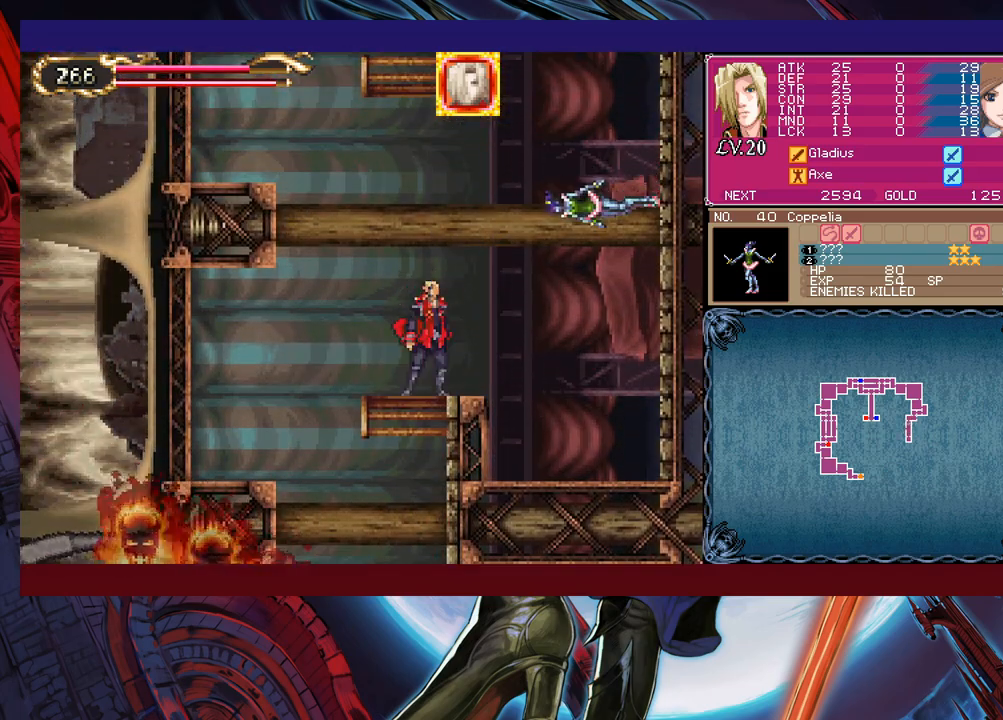
{"buttons": ["X"], "left_stick": "right", "events": [[83, "left_stick", "up"], [100, "X", "down"], [150, "X", "up"], [183, "left_stick", "down"], [200, "Y", "down"], [300, "Y", "up"], [300, "left_stick", "right"], [500, "X", "down"]]}
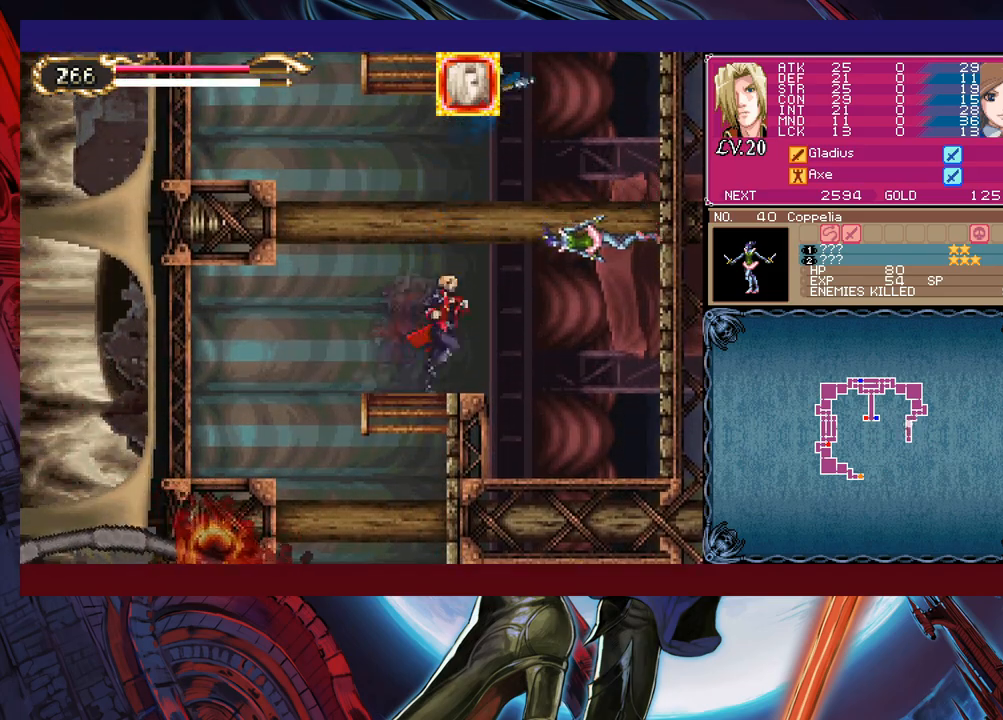
{"buttons": [], "left_stick": "right", "events": [[100, "X", "up"], [200, "left_stick", "center"], [450, "left_stick", "right"]]}
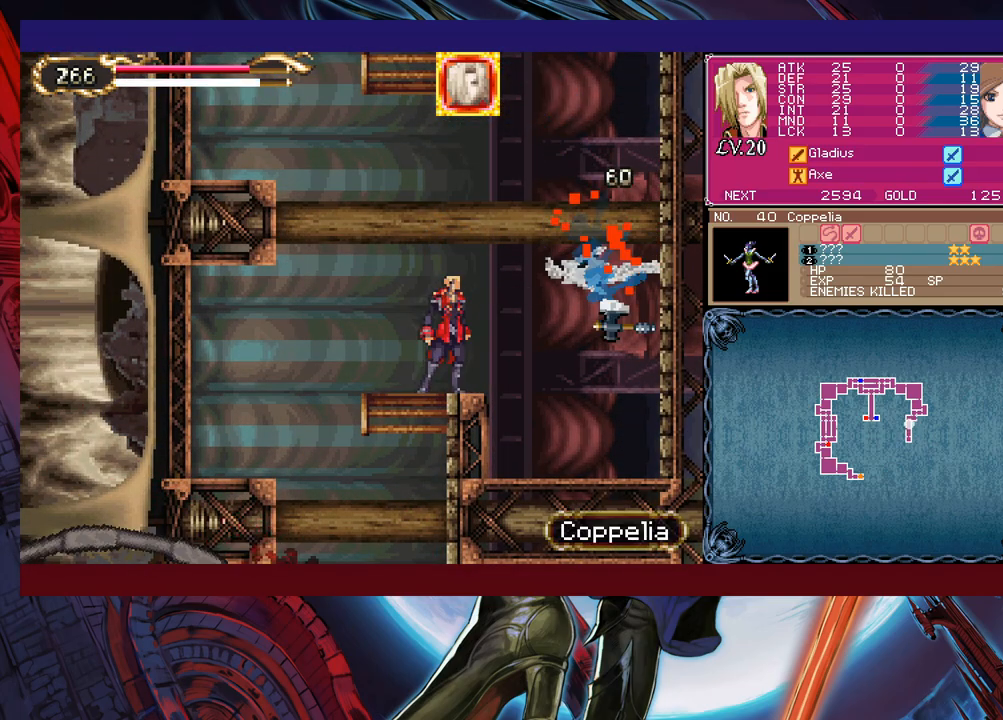
{"buttons": [], "left_stick": "center", "events": [[33, "X", "down"], [100, "X", "up"], [133, "left_stick", "center"], [150, "X", "down"], [250, "X", "up"]]}
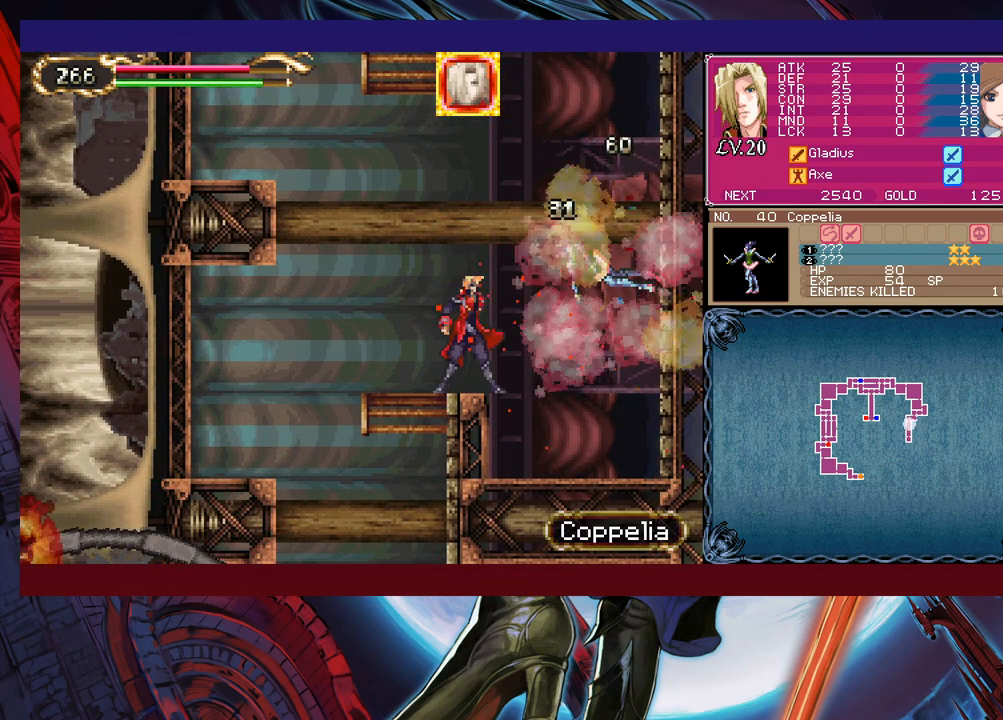
{"buttons": [], "left_stick": "left", "events": [[50, "B", "down"], [483, "left_stick", "left"], [500, "B", "up"]]}
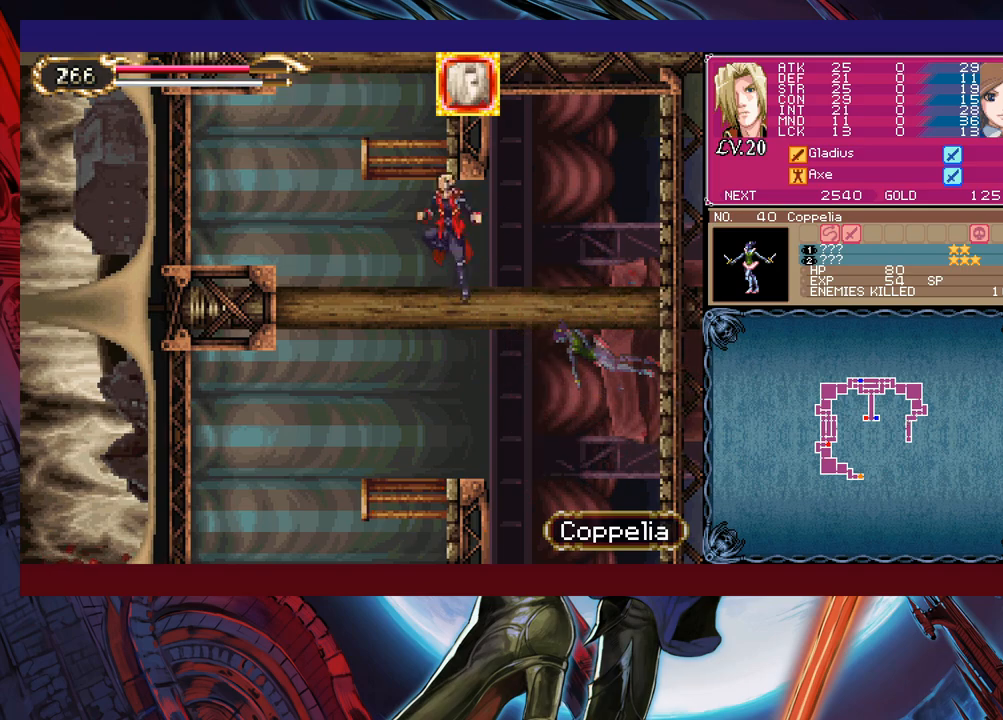
{"buttons": [], "left_stick": "left", "events": [[133, "B", "down"], [383, "B", "up"]]}
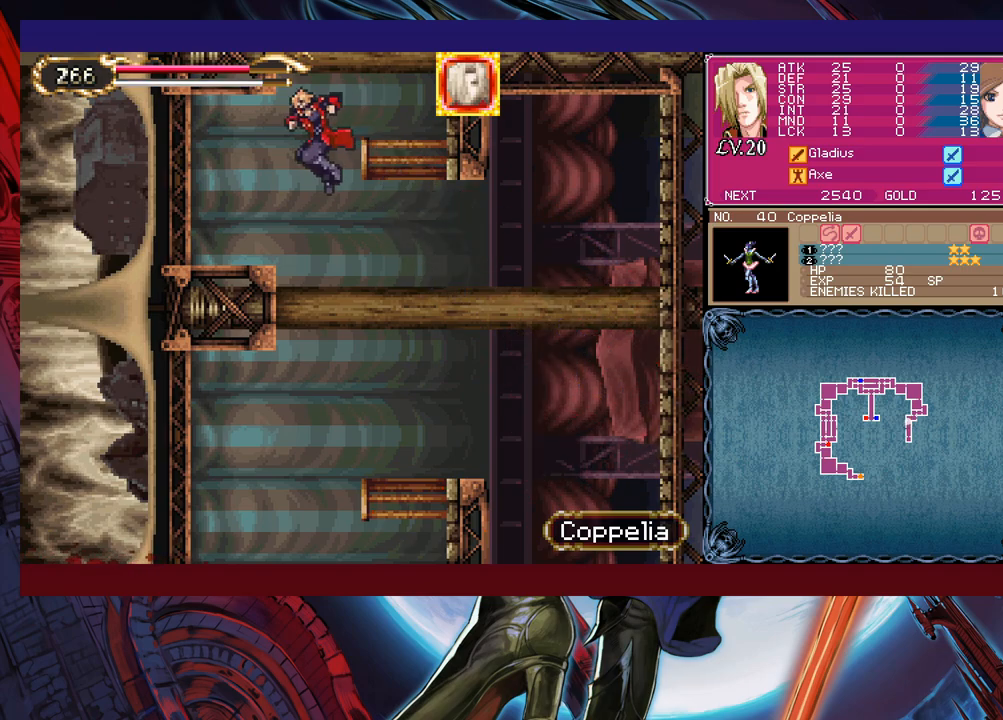
{"buttons": ["B"], "left_stick": "right", "events": [[300, "left_stick", "center"], [383, "Y", "down"], [400, "B", "down"], [400, "Y", "up"], [433, "left_stick", "right"]]}
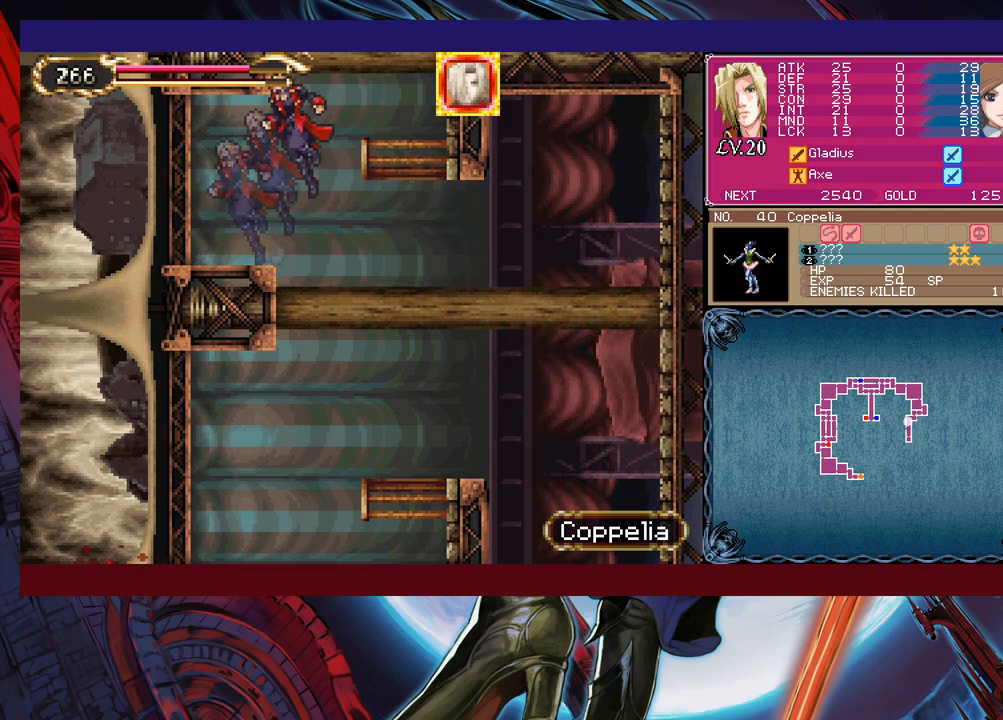
{"buttons": [], "left_stick": "center", "events": [[33, "B", "up"], [133, "B", "down"], [283, "B", "up"], [433, "left_stick", "center"]]}
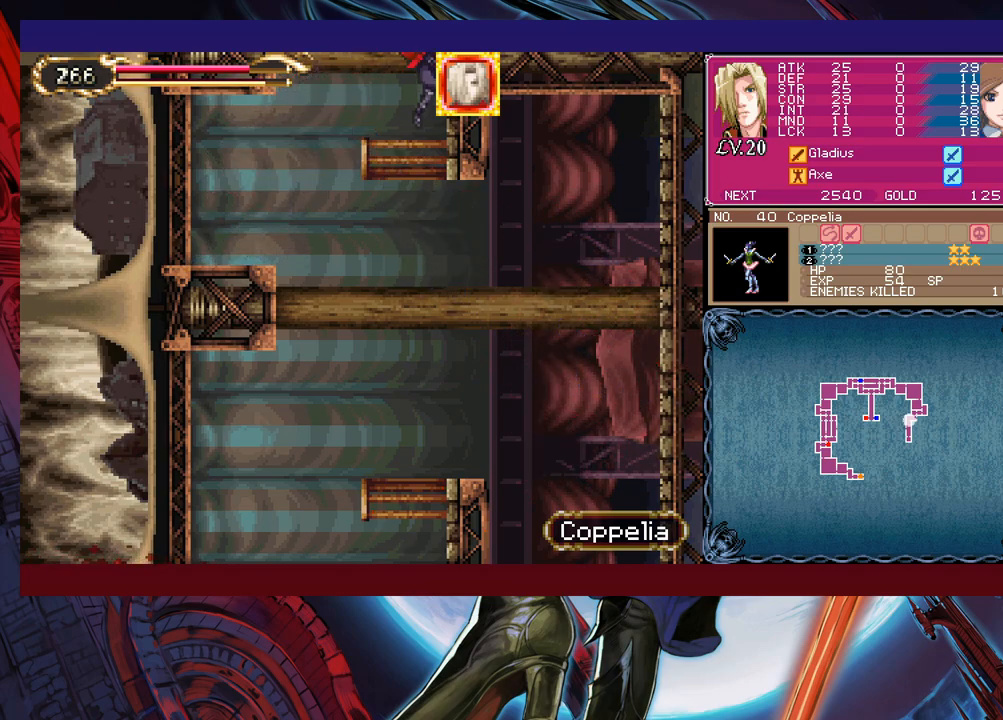
{"buttons": ["B"], "left_stick": "right", "events": [[83, "B", "down"], [500, "left_stick", "right"]]}
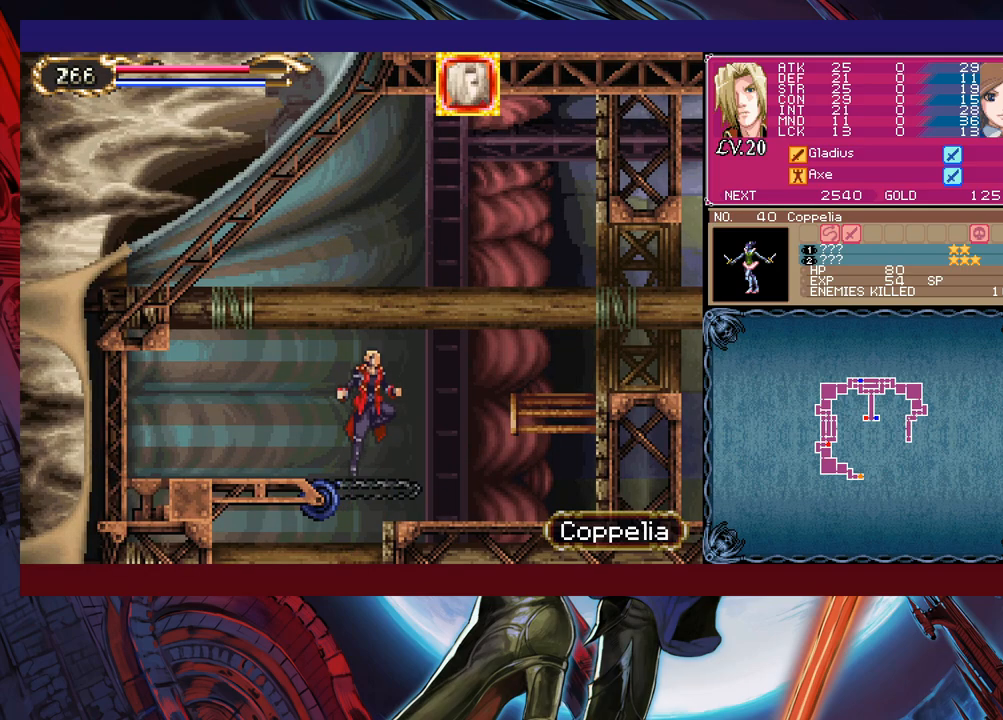
{"buttons": ["B"], "left_stick": "right", "events": [[150, "B", "up"], [483, "B", "down"]]}
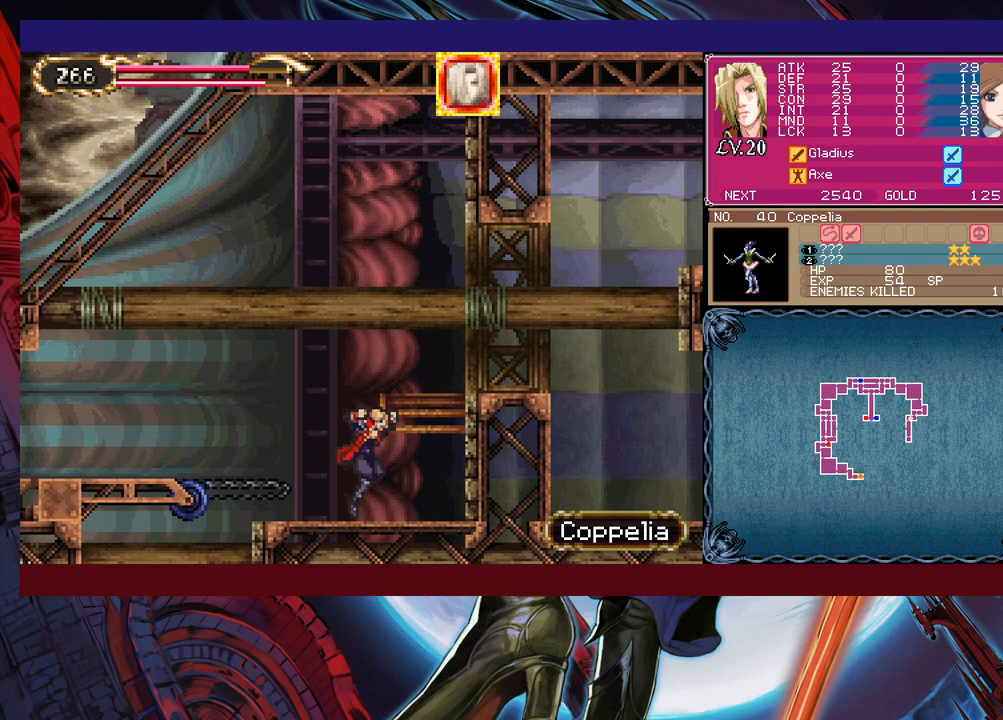
{"buttons": [], "left_stick": "center", "events": [[250, "B", "up"], [500, "left_stick", "center"]]}
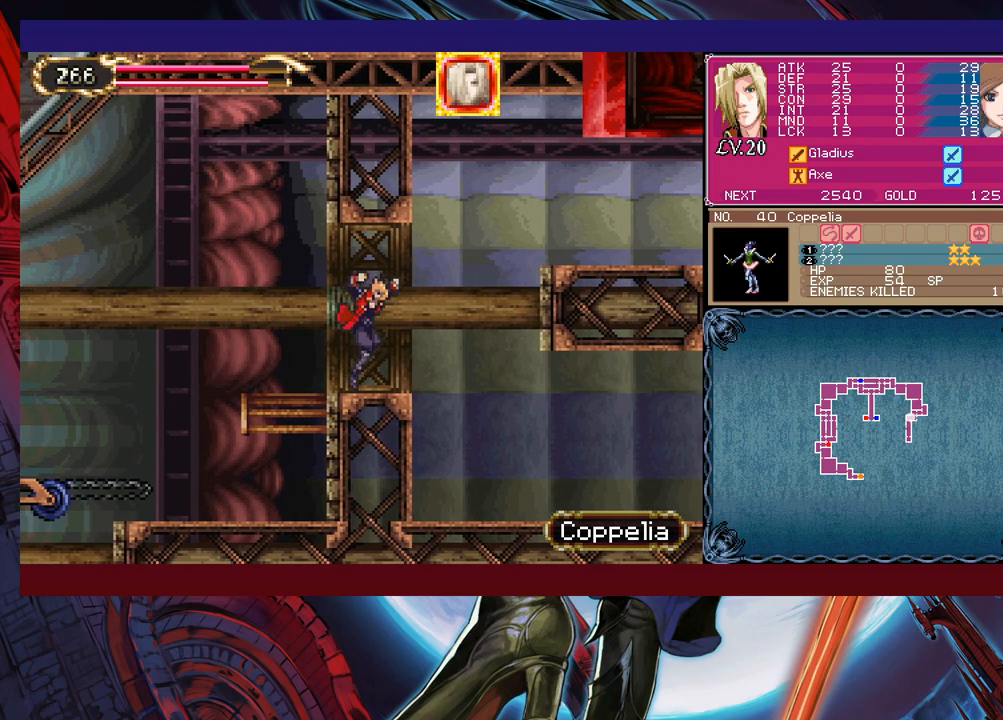
{"buttons": [], "left_stick": "right", "events": [[33, "left_stick", "left"], [50, "Y", "down"], [100, "Y", "up"], [133, "left_stick", "right"]]}
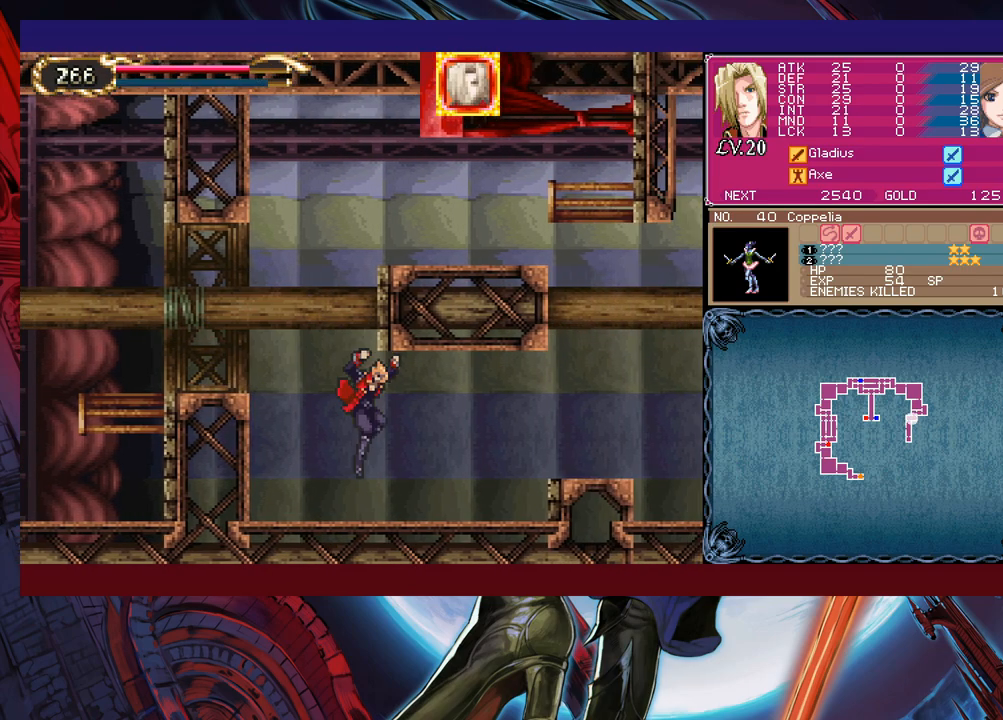
{"buttons": [], "left_stick": "left", "events": [[100, "Y", "down"], [100, "left_stick", "left"], [150, "B", "down"], [150, "Y", "up"], [200, "B", "up"], [200, "left_stick", "right"], [450, "left_stick", "left"]]}
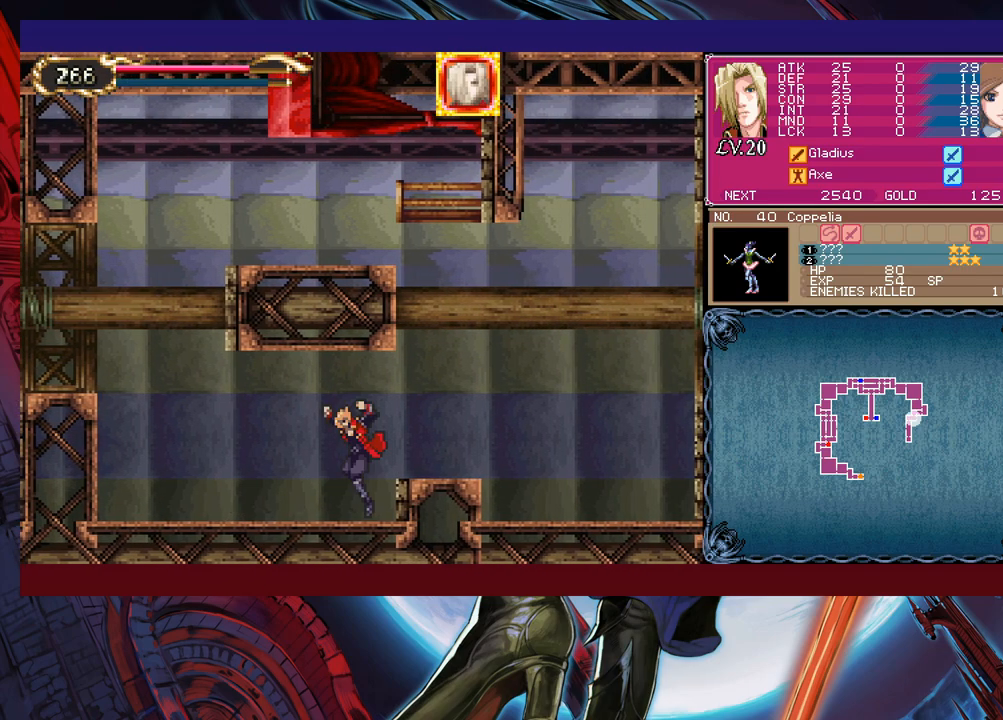
{"buttons": ["B"], "left_stick": "center", "events": [[33, "B", "down"], [50, "left_stick", "right"], [150, "B", "up"], [433, "left_stick", "left"], [450, "Y", "down"], [483, "B", "down"], [483, "Y", "up"], [500, "left_stick", "center"]]}